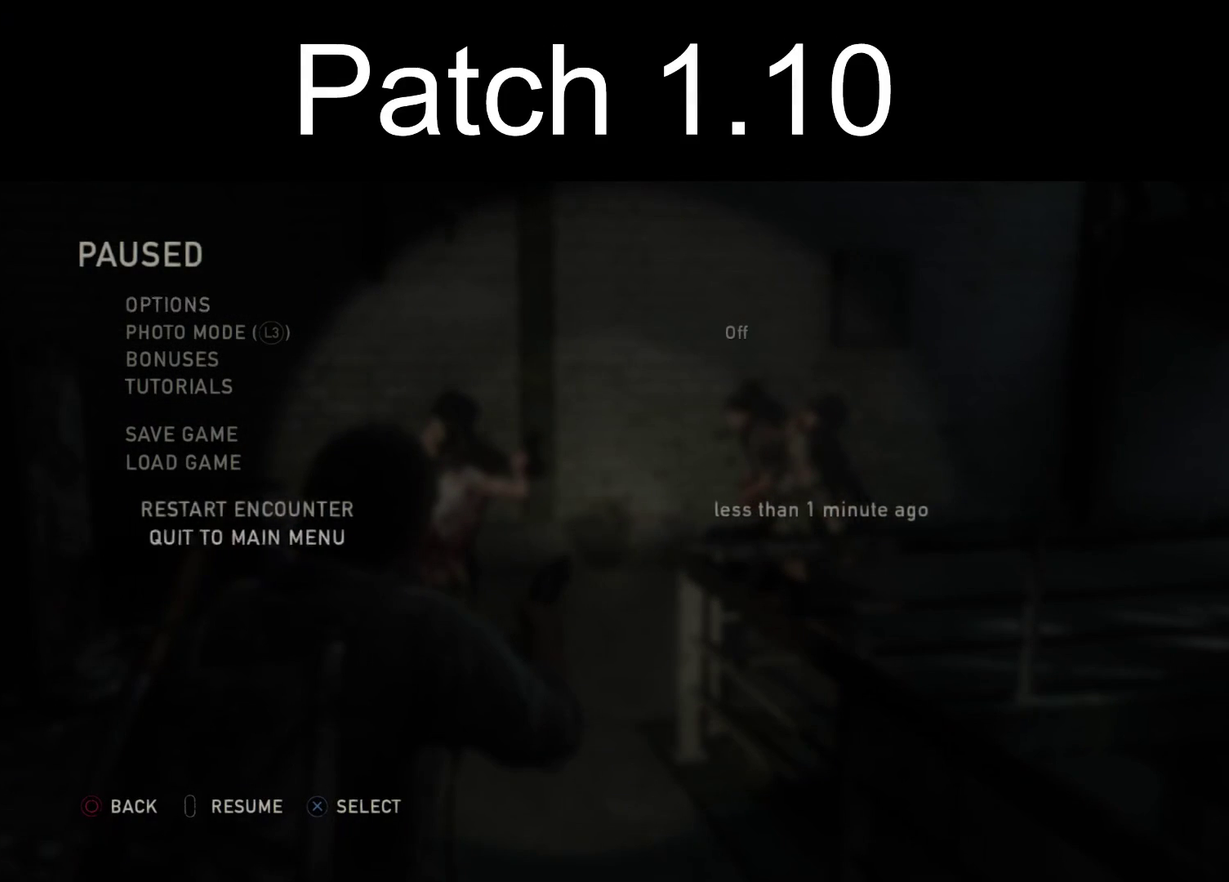
Gameplay with a controller (PlayStation layout); each line is a JSON object with the inputs held at the frame after it (dt_ms = milliseconds from this image to that frame). "events" lists button and stick changes between this image and that frame as [ms after this image, input, new state], when the widget could be followed in between.
{"dt_ms": 300, "buttons": [], "left_stick": "center", "right_stick": "center", "events": []}
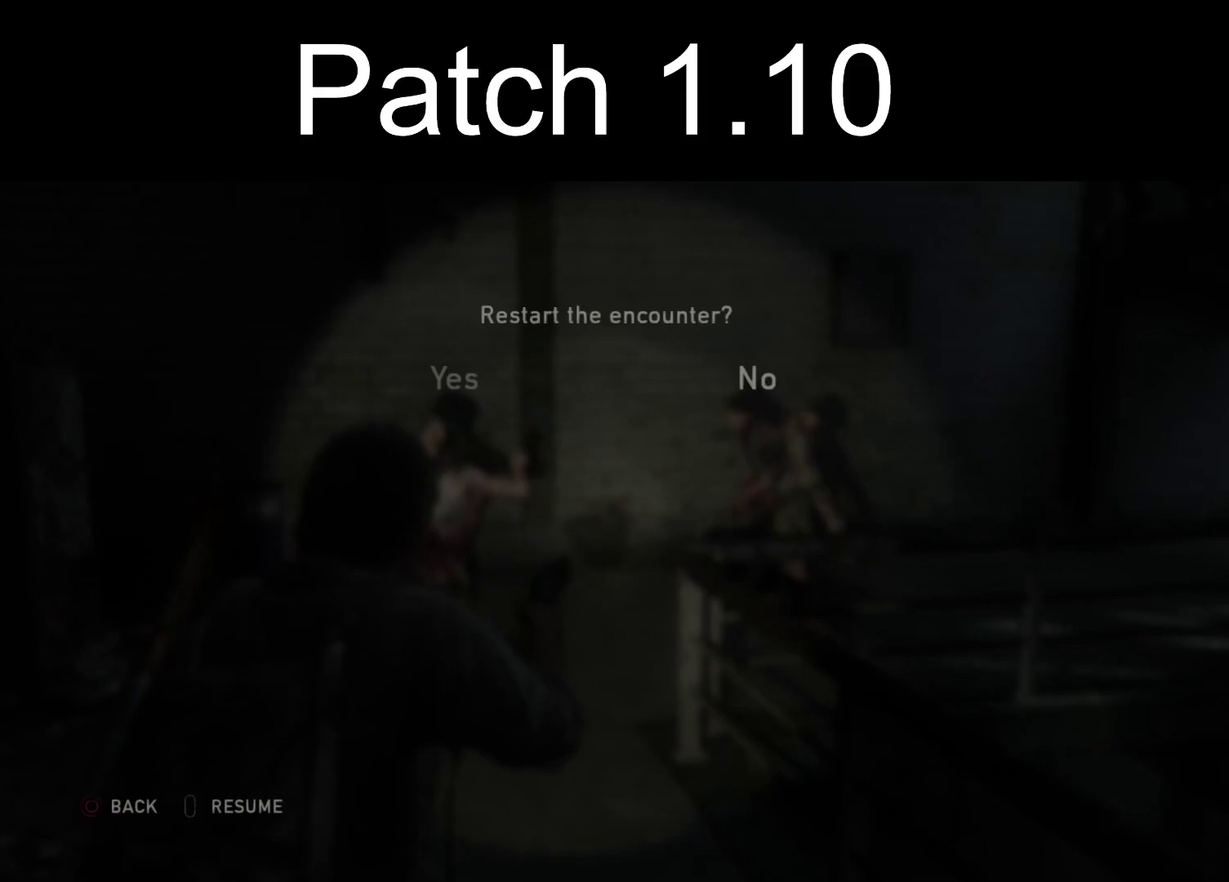
{"dt_ms": 300, "buttons": [], "left_stick": "center", "right_stick": "center", "events": [[33, "DPAD_LEFT", "down"], [133, "CROSS", "down"], [150, "DPAD_LEFT", "up"], [250, "CROSS", "up"]]}
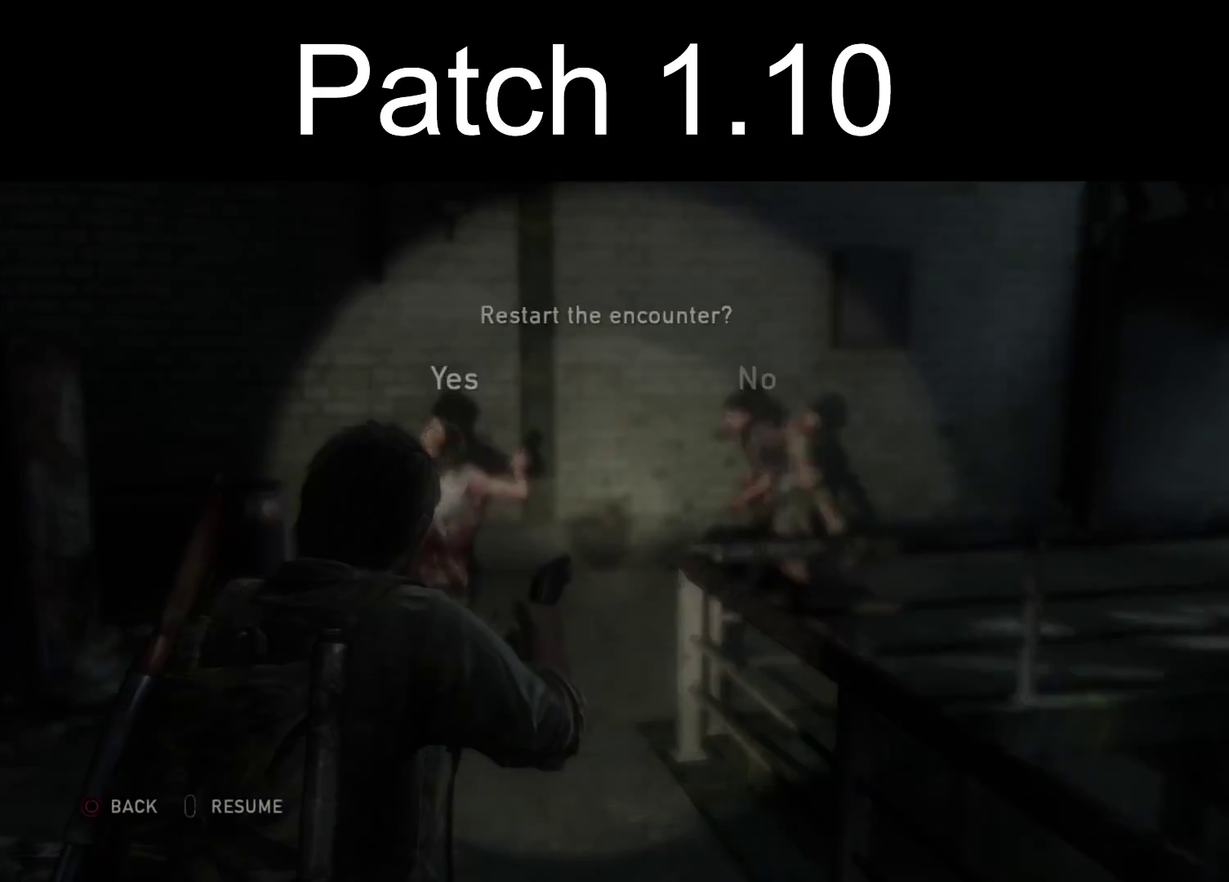
{"dt_ms": 700, "buttons": [], "left_stick": "center", "right_stick": "center", "events": []}
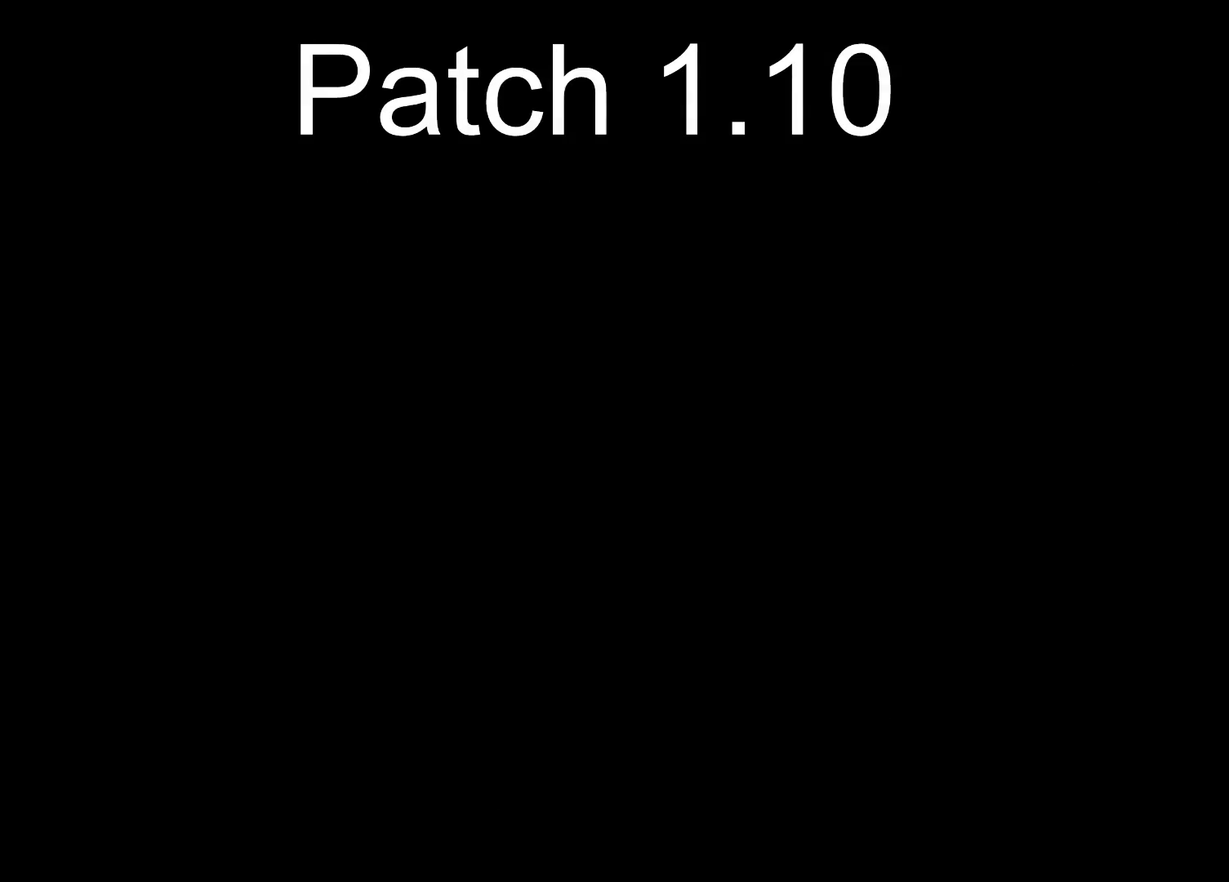
{"dt_ms": 700, "buttons": ["L2"], "left_stick": "up-right", "right_stick": "right", "events": [[283, "left_stick", "up-right"], [383, "L2", "down"], [633, "right_stick", "right"]]}
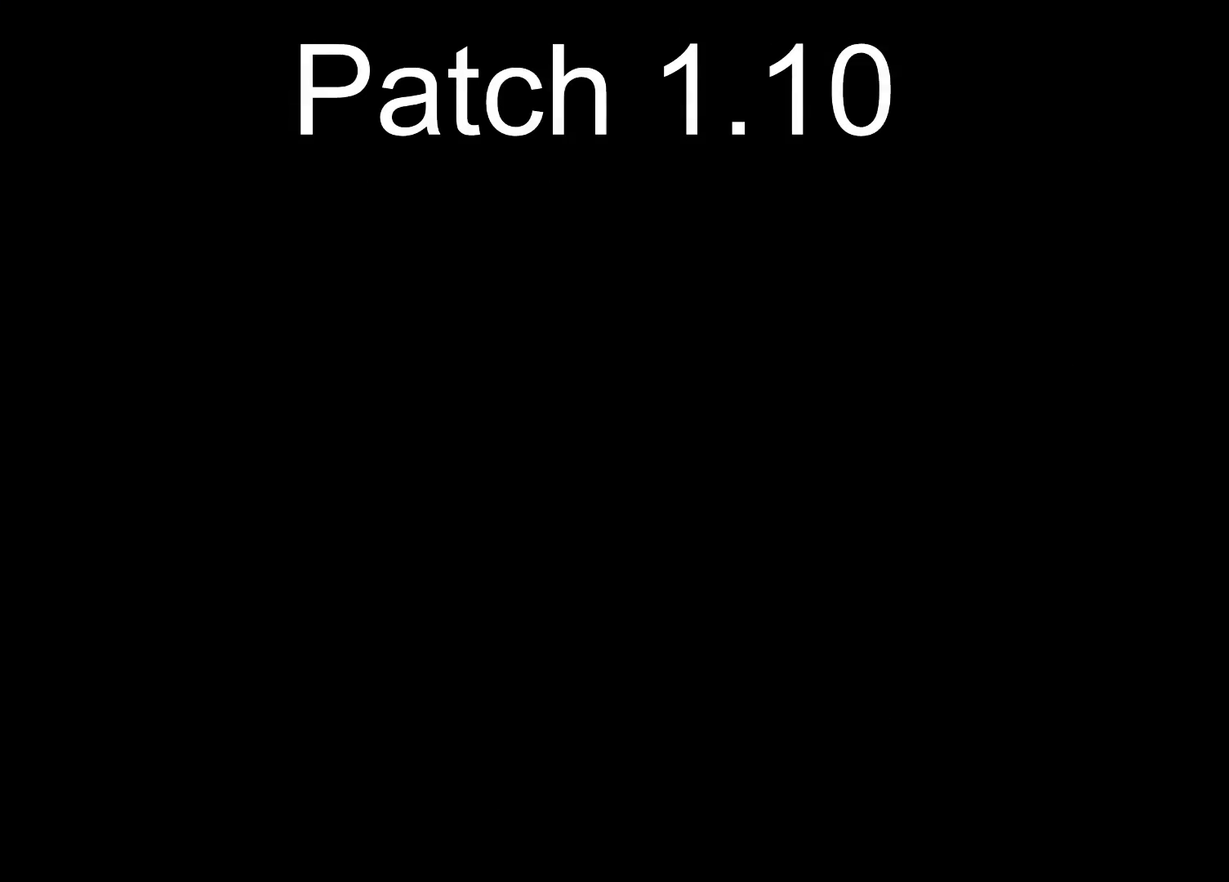
{"dt_ms": 300, "buttons": ["L2"], "left_stick": "up", "right_stick": "right", "events": [[117, "right_stick", "center"], [133, "left_stick", "up"], [300, "right_stick", "right"]]}
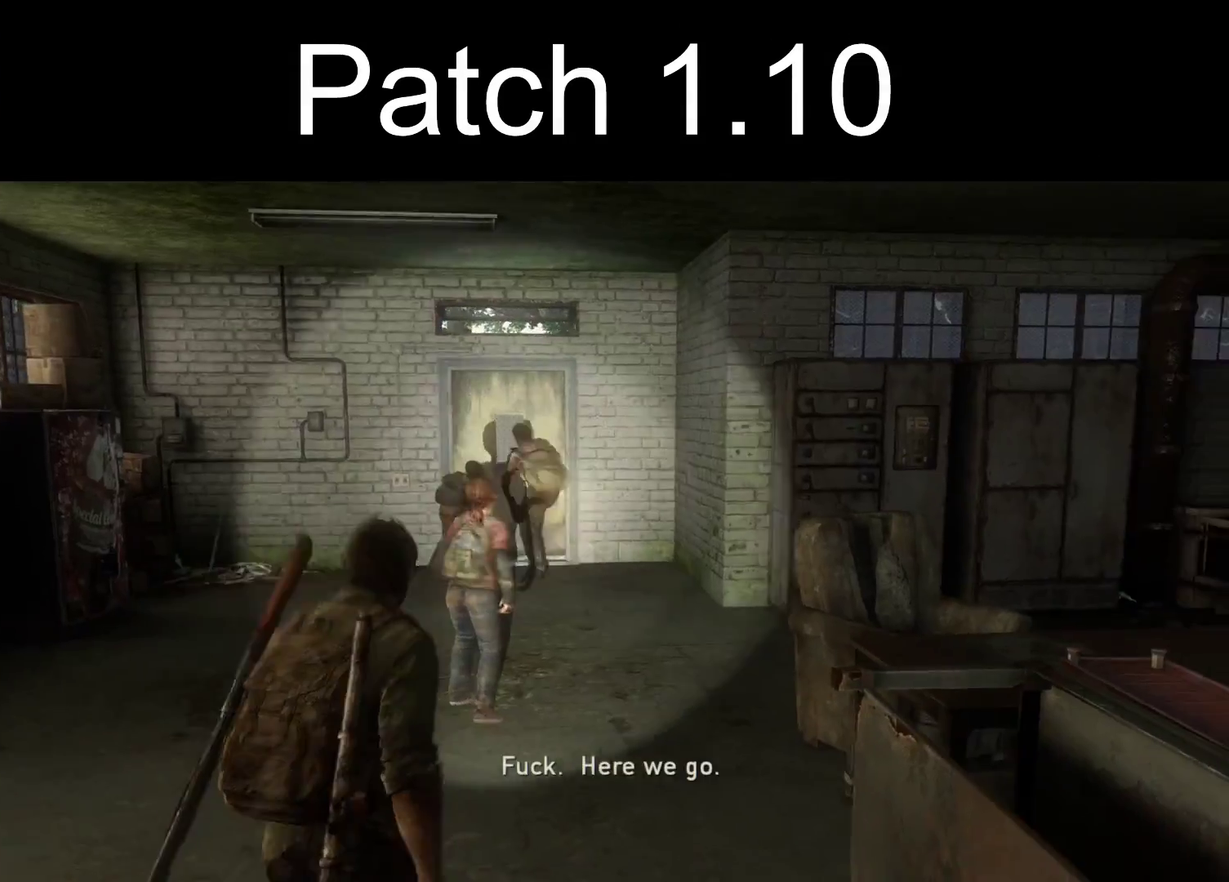
{"dt_ms": 400, "buttons": ["L2"], "left_stick": "up", "right_stick": "right", "events": [[183, "right_stick", "center"], [383, "right_stick", "right"]]}
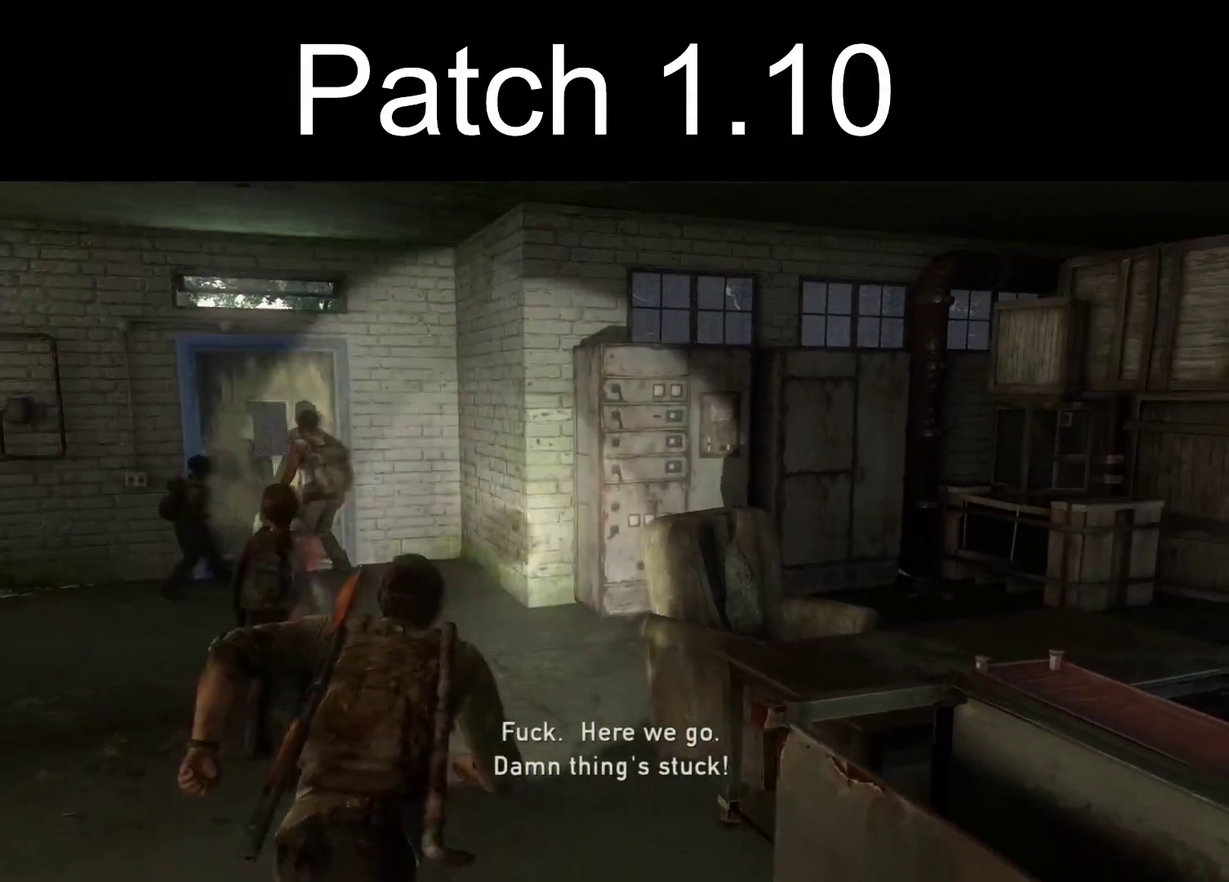
{"dt_ms": 300, "buttons": ["L2"], "left_stick": "up", "right_stick": "right", "events": [[117, "right_stick", "center"], [133, "DPAD_RIGHT", "down"], [217, "DPAD_RIGHT", "up"], [250, "right_stick", "right"]]}
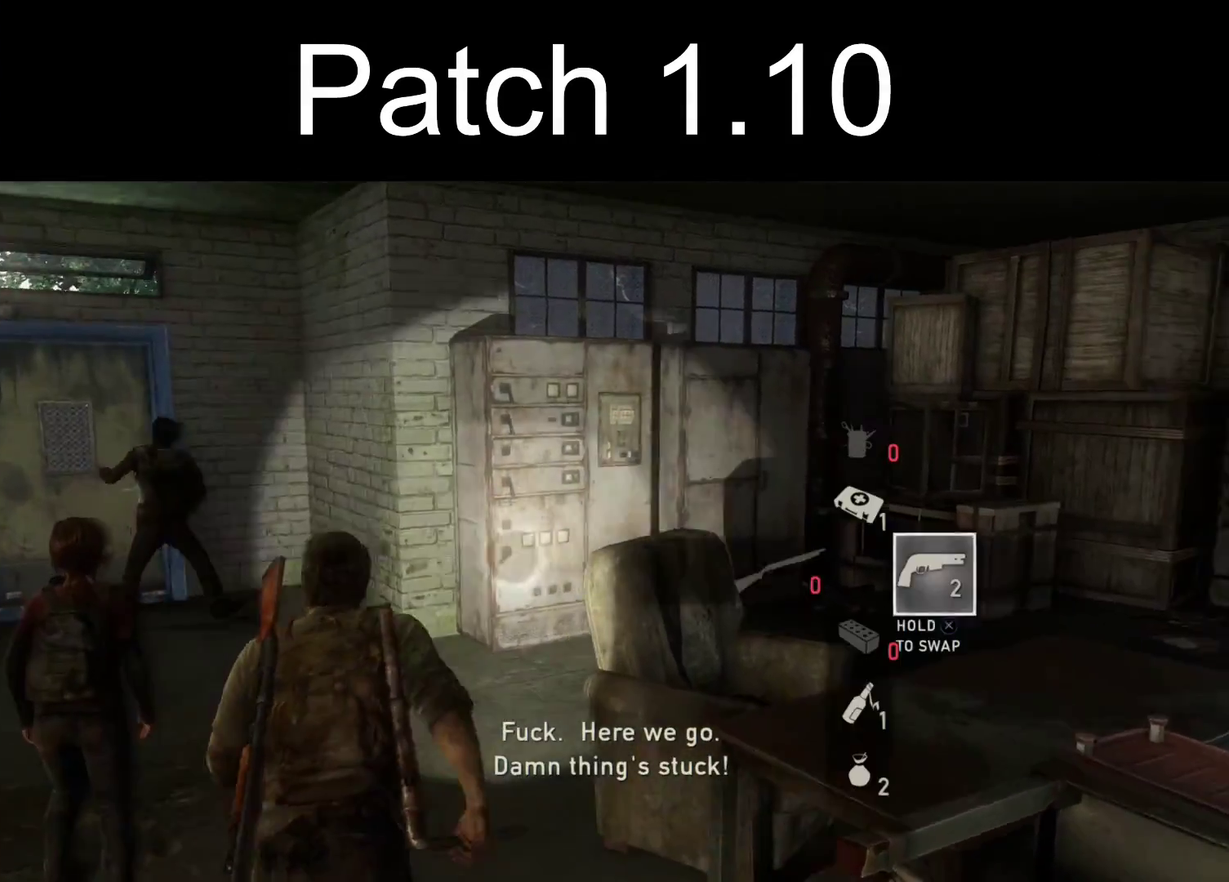
{"dt_ms": 300, "buttons": ["L2"], "left_stick": "up", "right_stick": "right", "events": []}
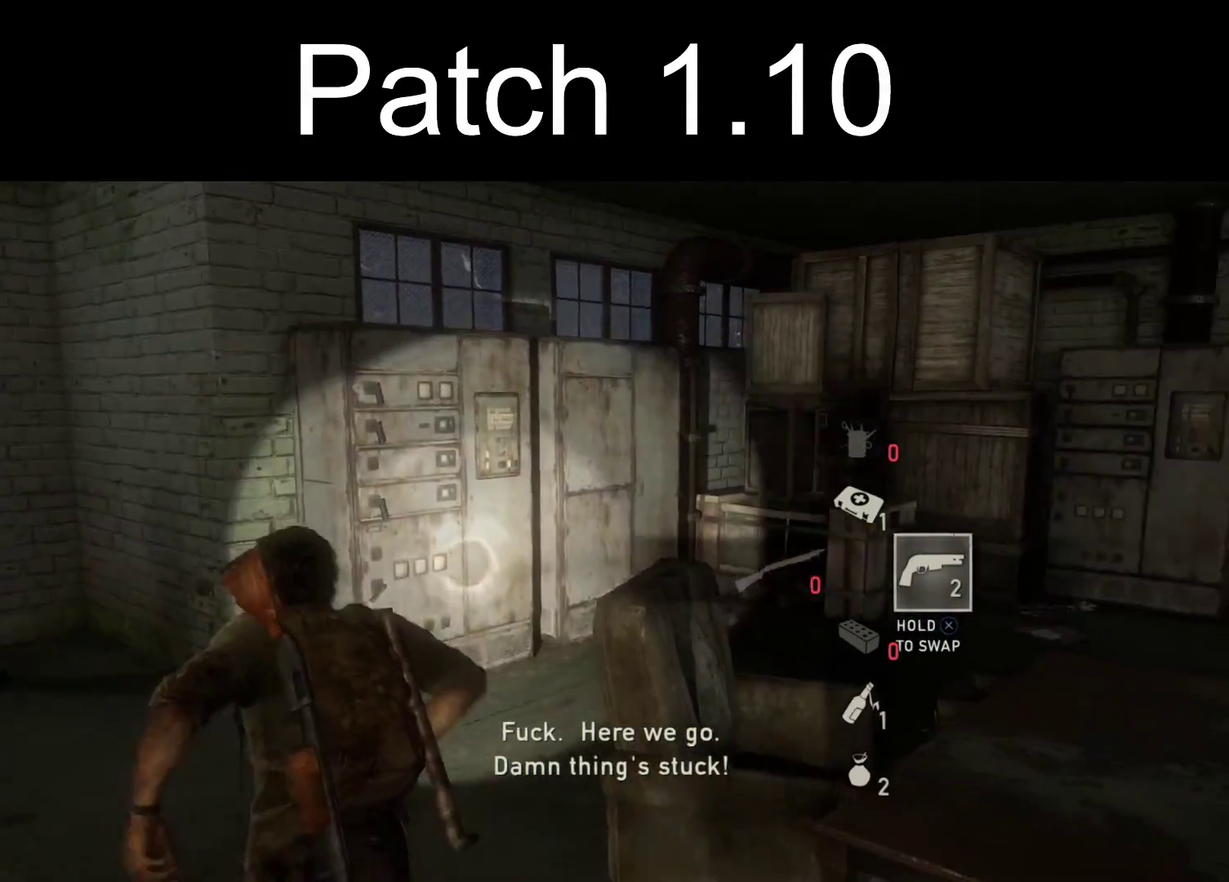
{"dt_ms": 400, "buttons": ["L2"], "left_stick": "up", "right_stick": "right", "events": [[167, "right_stick", "center"], [317, "right_stick", "right"]]}
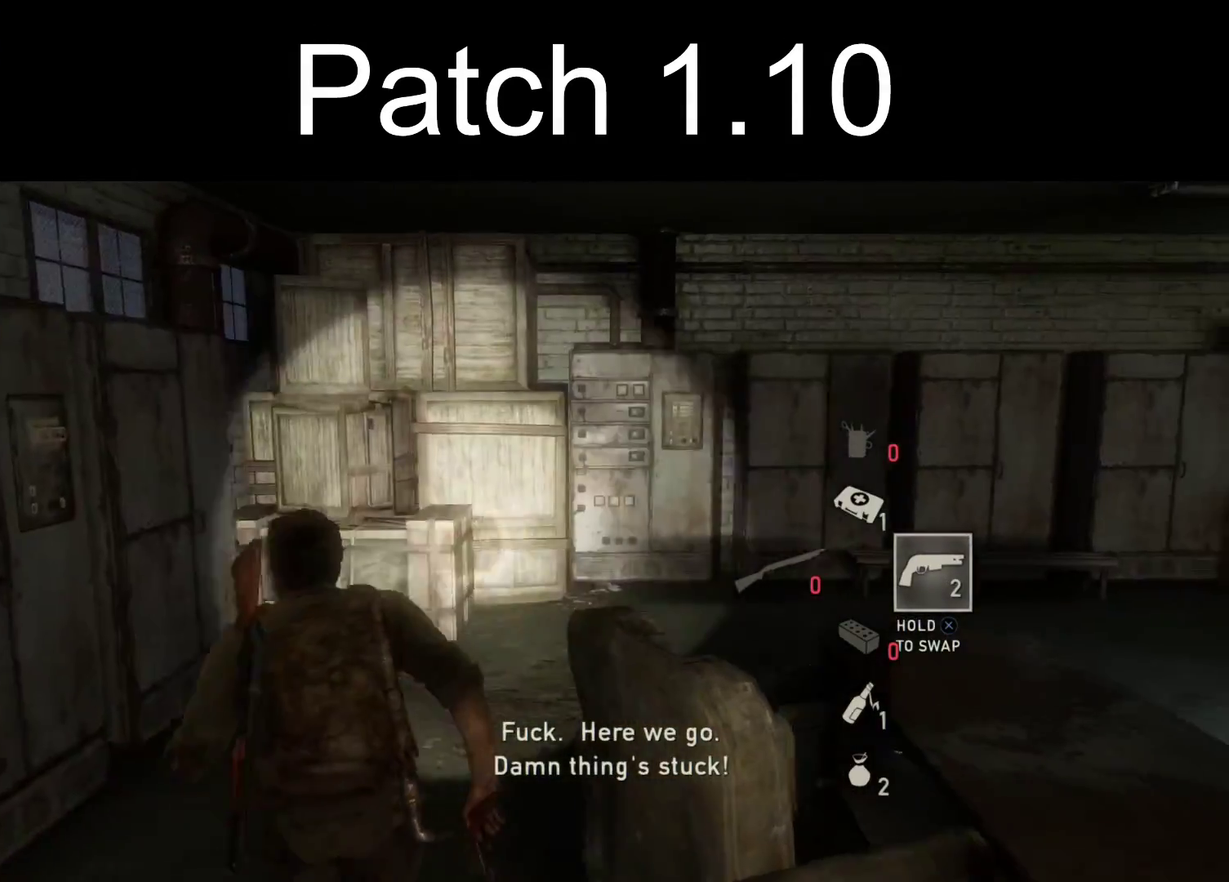
{"dt_ms": 600, "buttons": ["L2"], "left_stick": "up", "right_stick": "right", "events": [[217, "R1", "down"], [350, "R1", "up"], [367, "right_stick", "center"], [567, "right_stick", "right"]]}
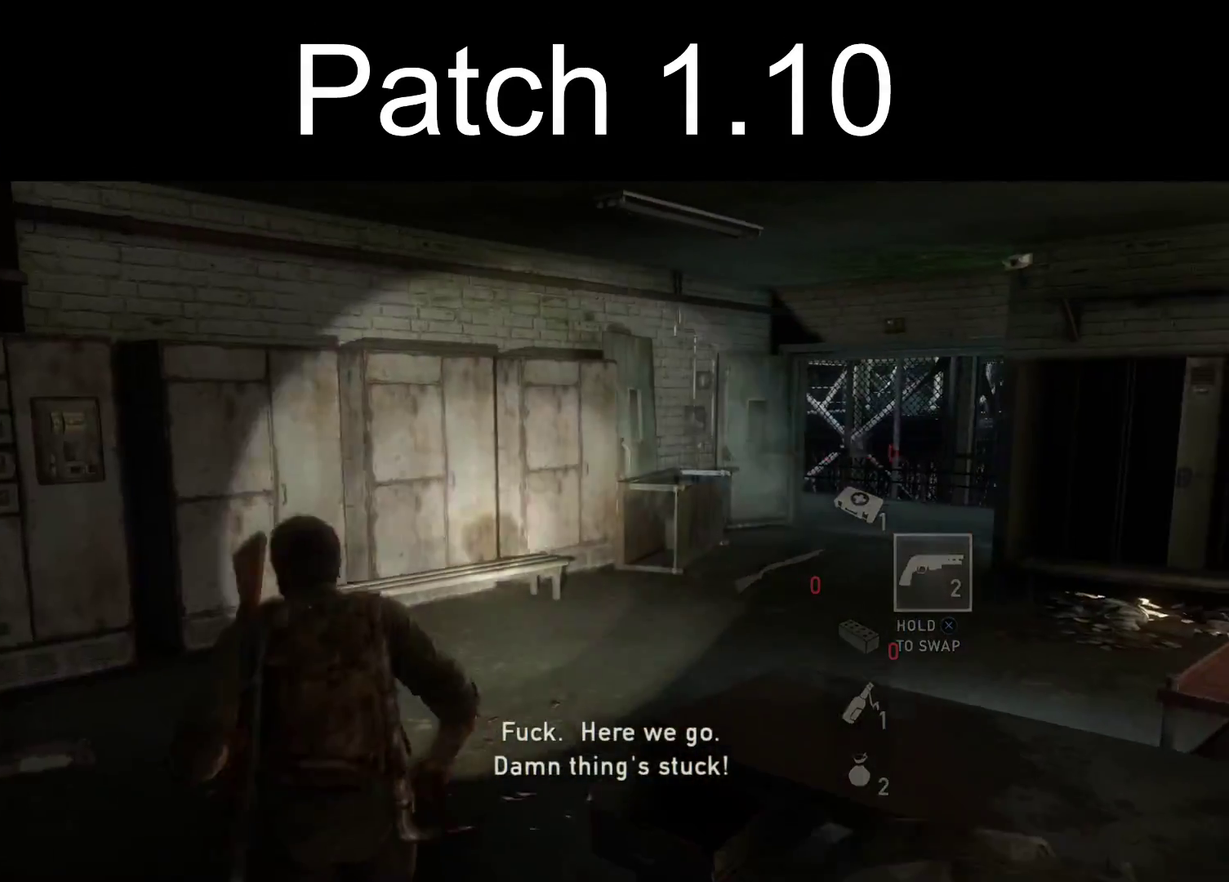
{"dt_ms": 500, "buttons": ["L2"], "left_stick": "up", "right_stick": "center", "events": [[133, "right_stick", "center"]]}
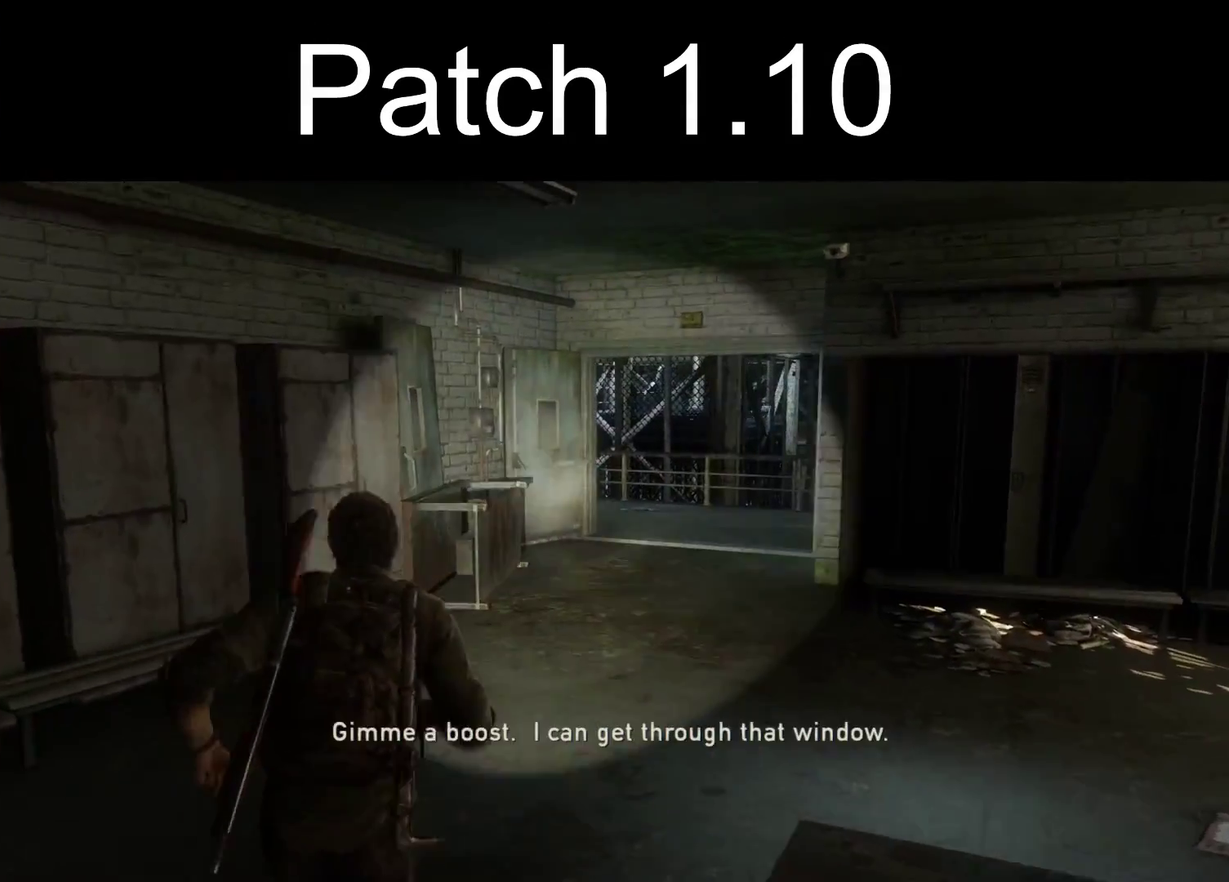
{"dt_ms": 500, "buttons": ["L2"], "left_stick": "up", "right_stick": "center", "events": []}
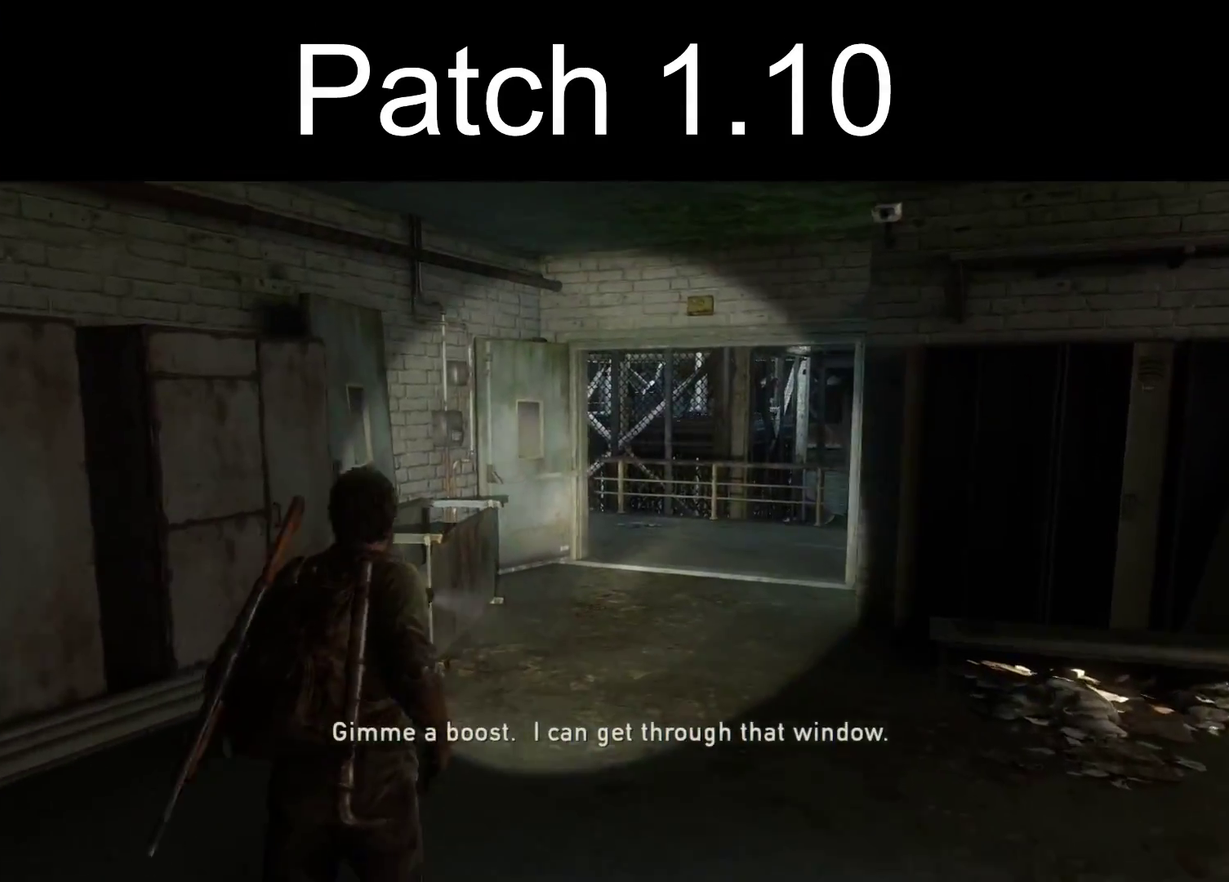
{"dt_ms": 500, "buttons": ["L2"], "left_stick": "up", "right_stick": "center", "events": []}
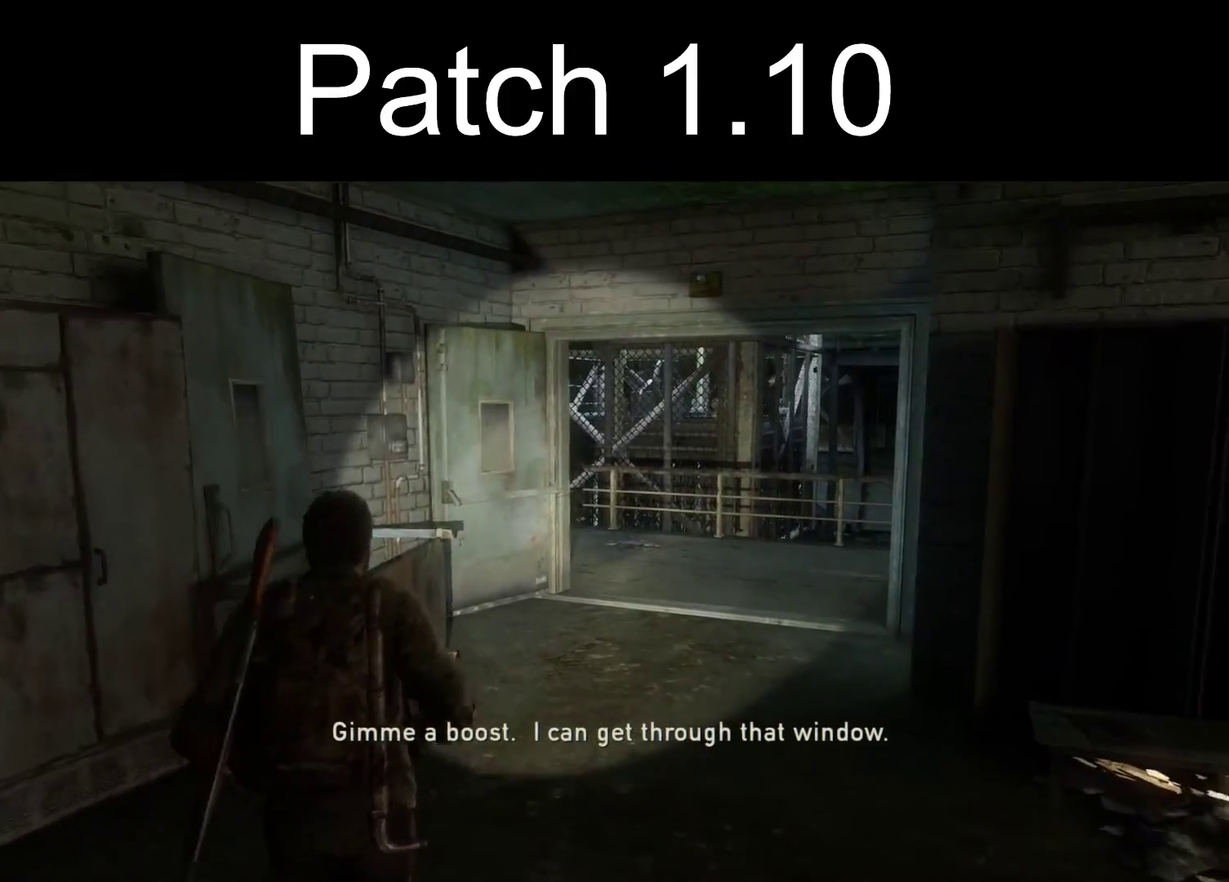
{"dt_ms": 500, "buttons": ["L2"], "left_stick": "up", "right_stick": "center", "events": []}
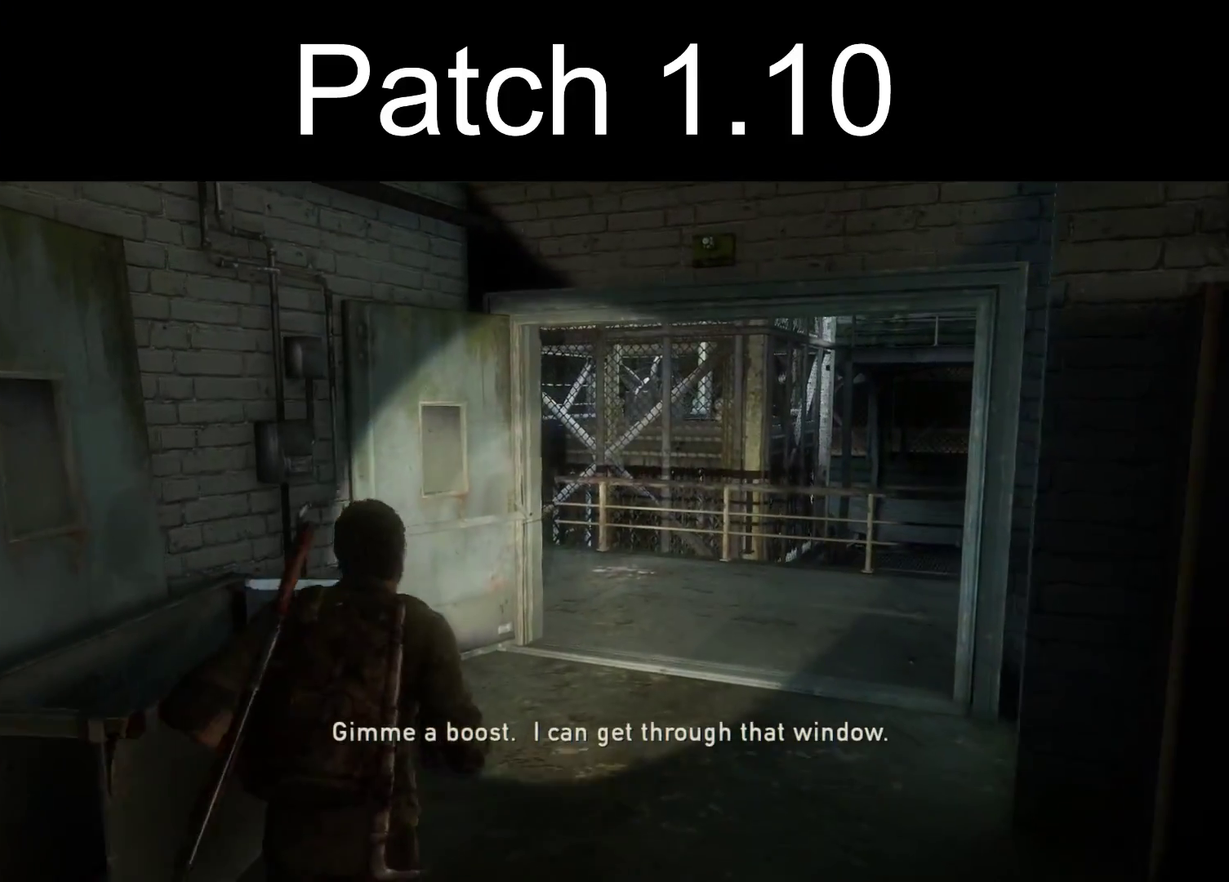
{"dt_ms": 500, "buttons": ["L2"], "left_stick": "up", "right_stick": "center", "events": []}
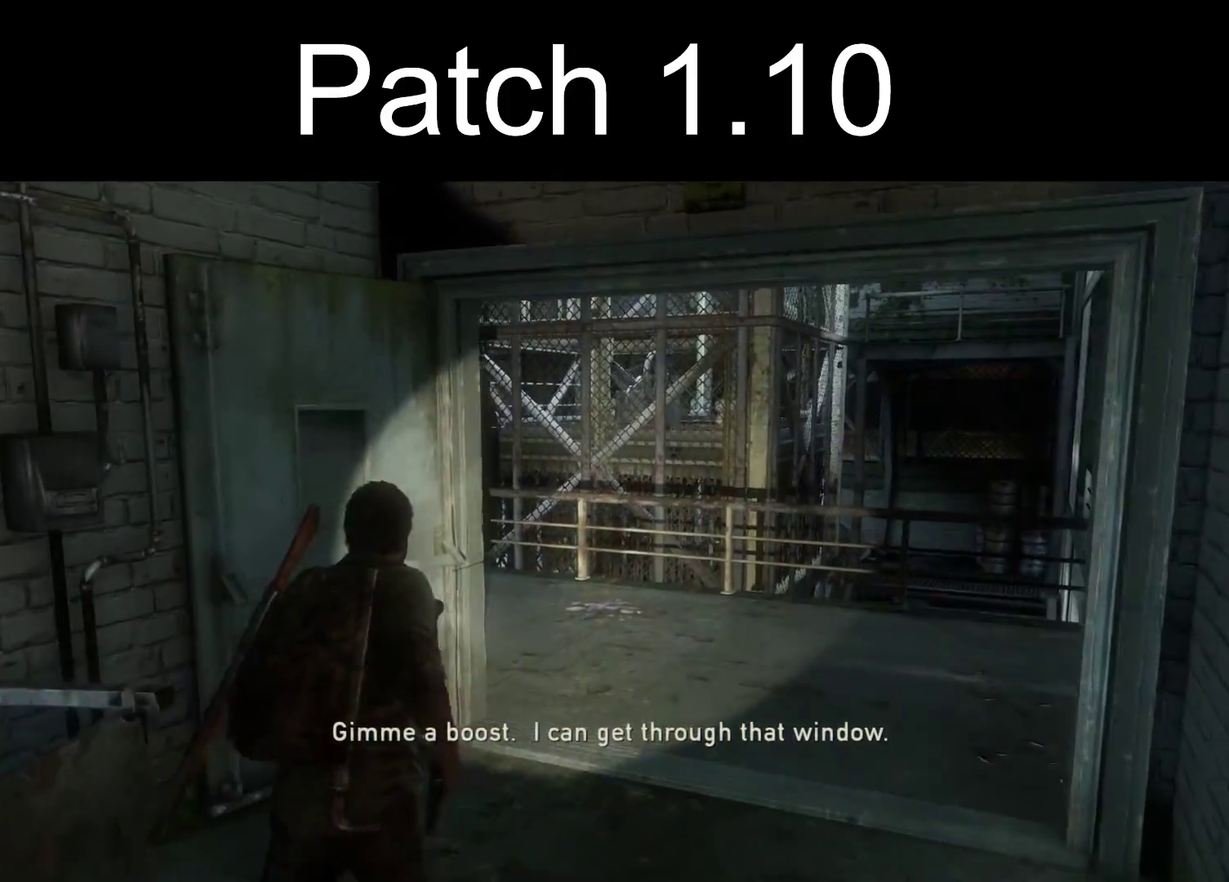
{"dt_ms": 400, "buttons": ["L2"], "left_stick": "up", "right_stick": "left", "events": [[367, "right_stick", "left"]]}
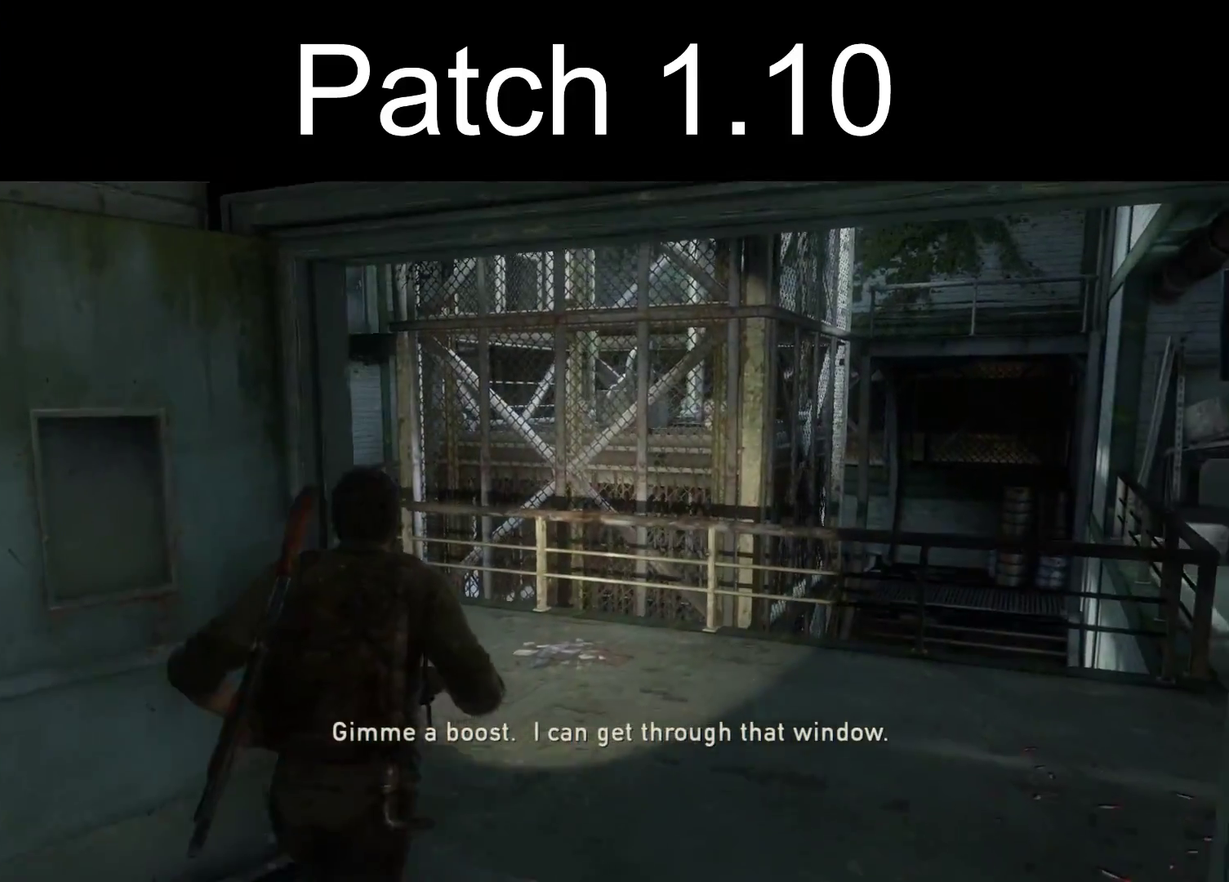
{"dt_ms": 600, "buttons": ["L2"], "left_stick": "up", "right_stick": "center", "events": [[433, "right_stick", "center"]]}
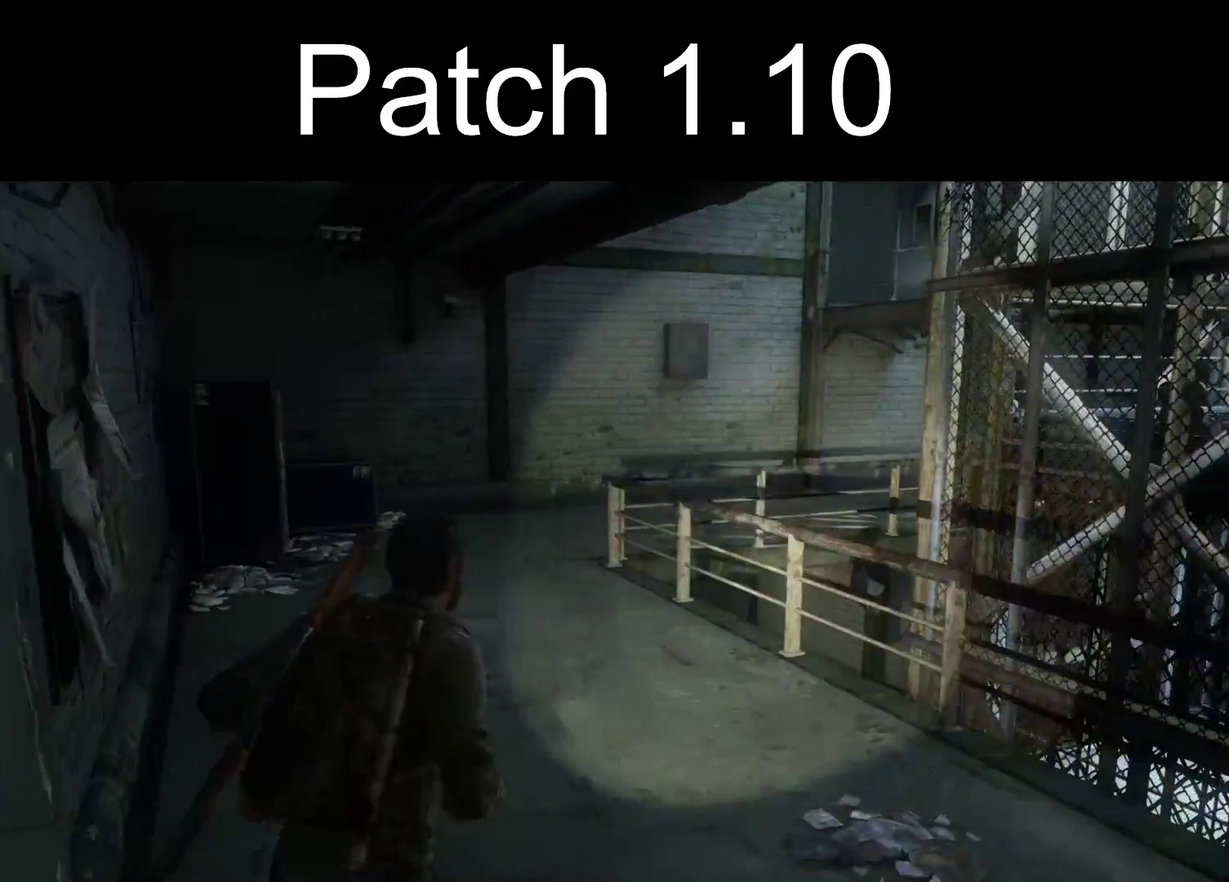
{"dt_ms": 300, "buttons": ["L2"], "left_stick": "up", "right_stick": "up-right", "events": [[267, "right_stick", "up-right"]]}
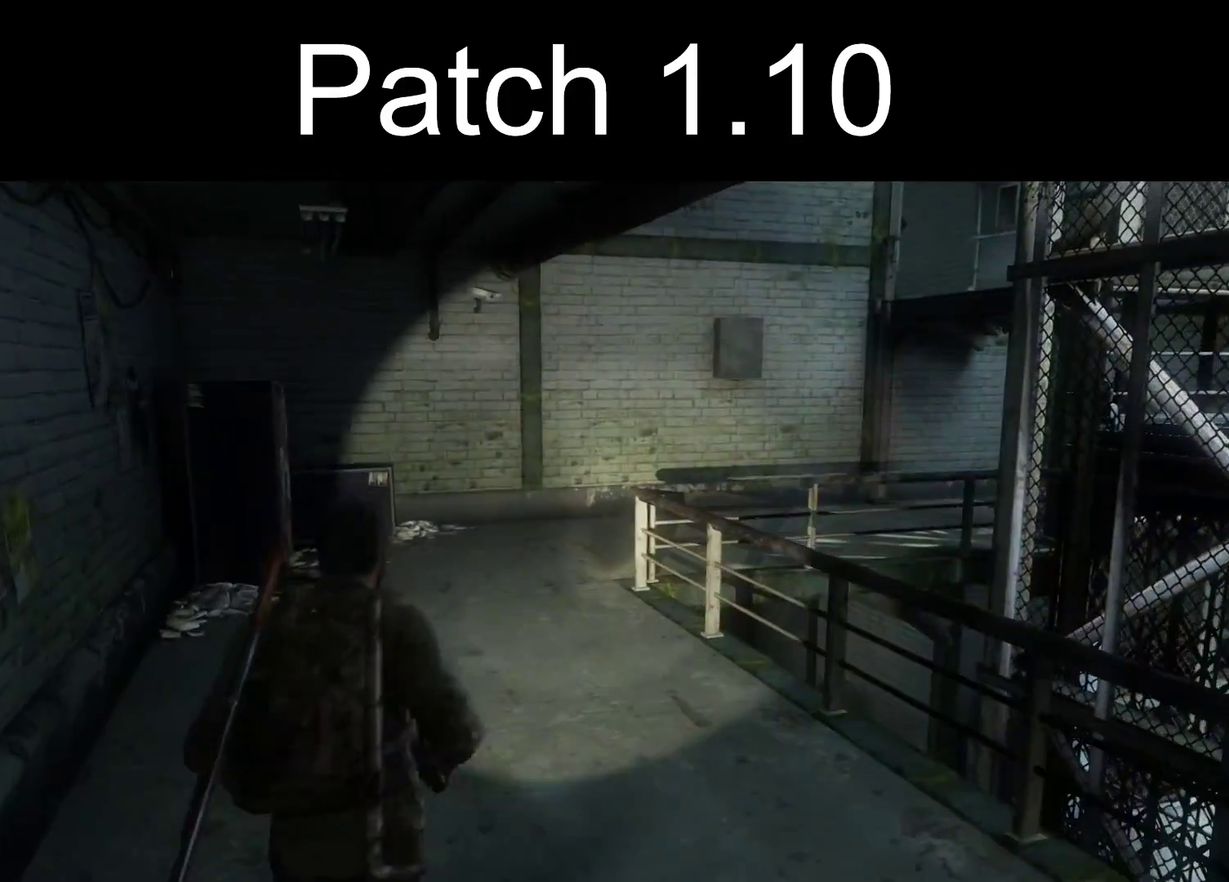
{"dt_ms": 500, "buttons": ["L2"], "left_stick": "up", "right_stick": "up-left", "events": [[183, "right_stick", "center"], [433, "right_stick", "up-left"]]}
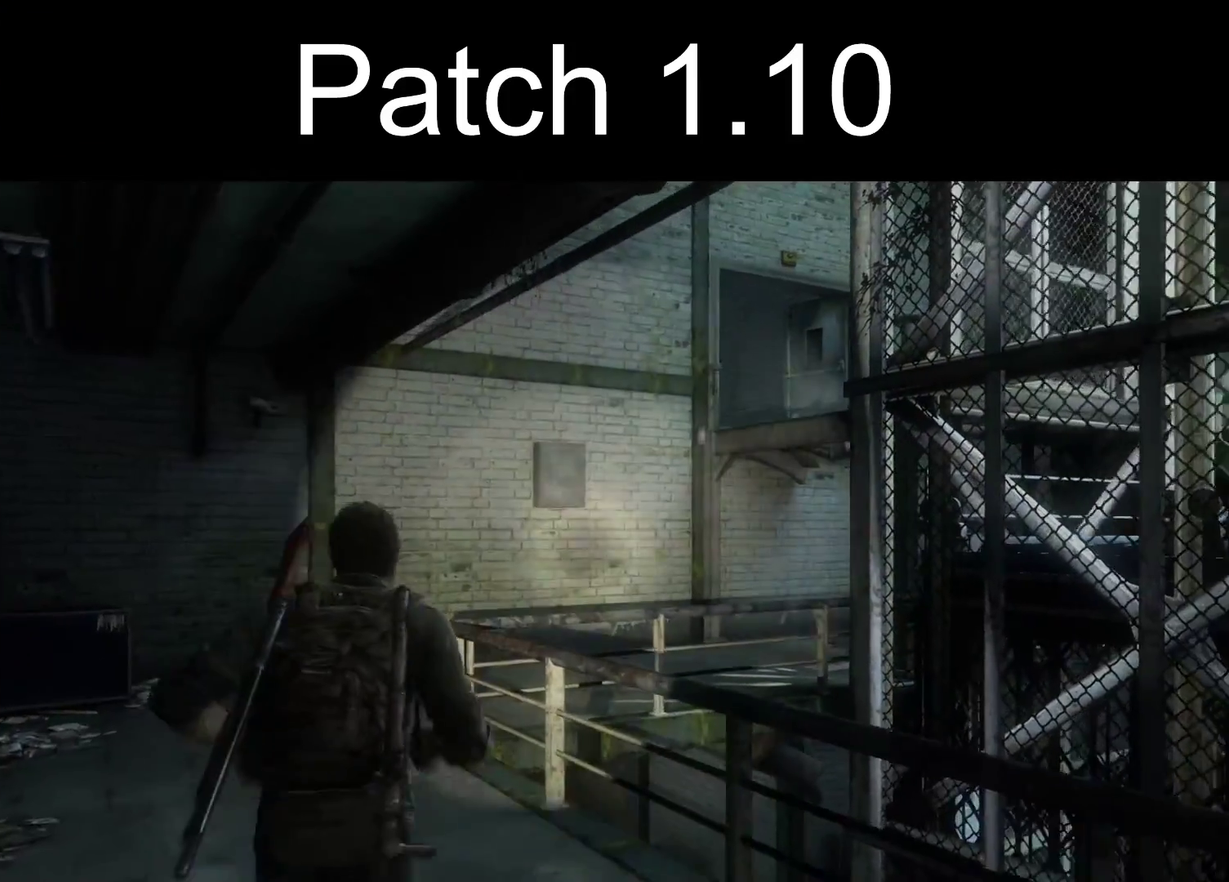
{"dt_ms": 300, "buttons": [], "left_stick": "center", "right_stick": "center", "events": [[100, "L2", "up"], [117, "right_stick", "center"], [133, "R1", "down"], [133, "left_stick", "center"], [233, "R1", "up"]]}
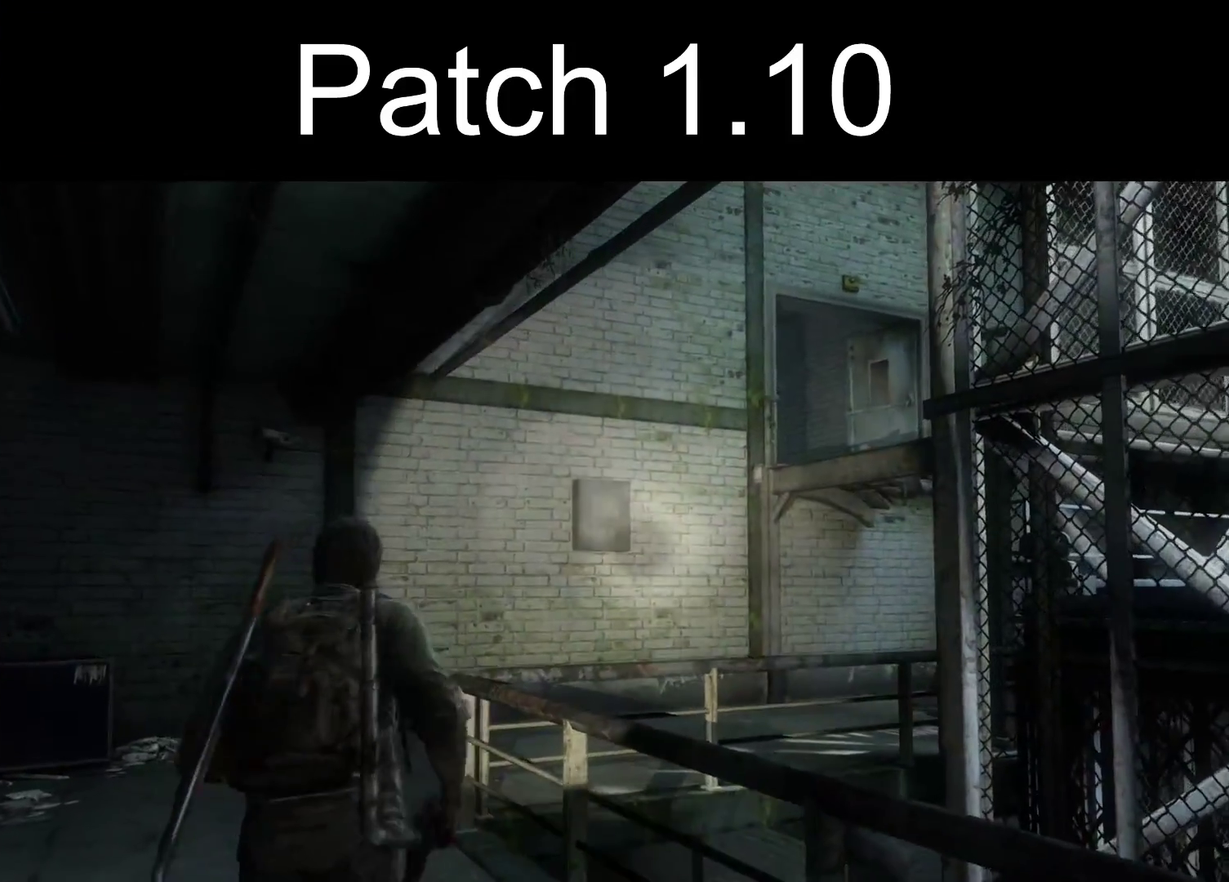
{"dt_ms": 400, "buttons": [], "left_stick": "center", "right_stick": "center", "events": []}
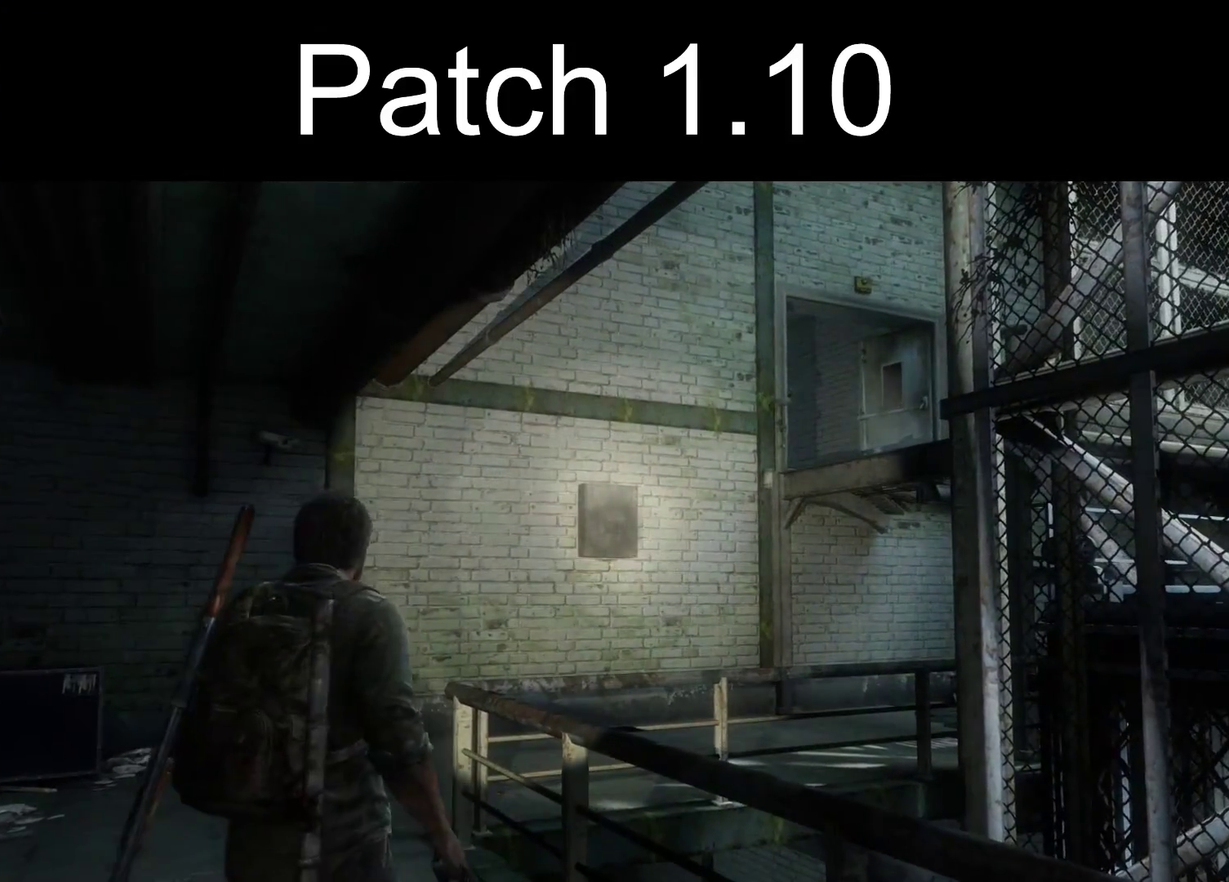
{"dt_ms": 500, "buttons": [], "left_stick": "center", "right_stick": "center", "events": []}
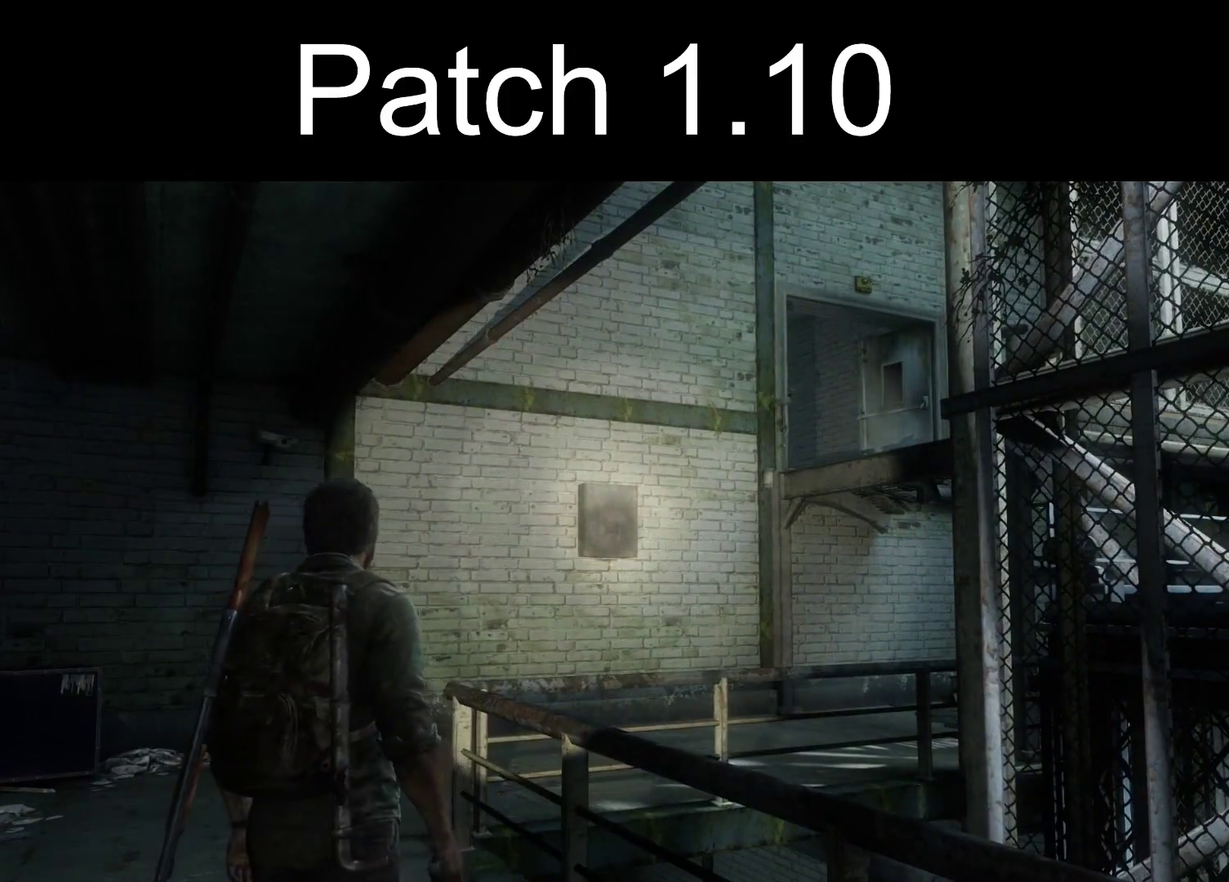
{"dt_ms": 600, "buttons": [], "left_stick": "center", "right_stick": "center", "events": [[267, "right_stick", "up-right"], [333, "right_stick", "center"]]}
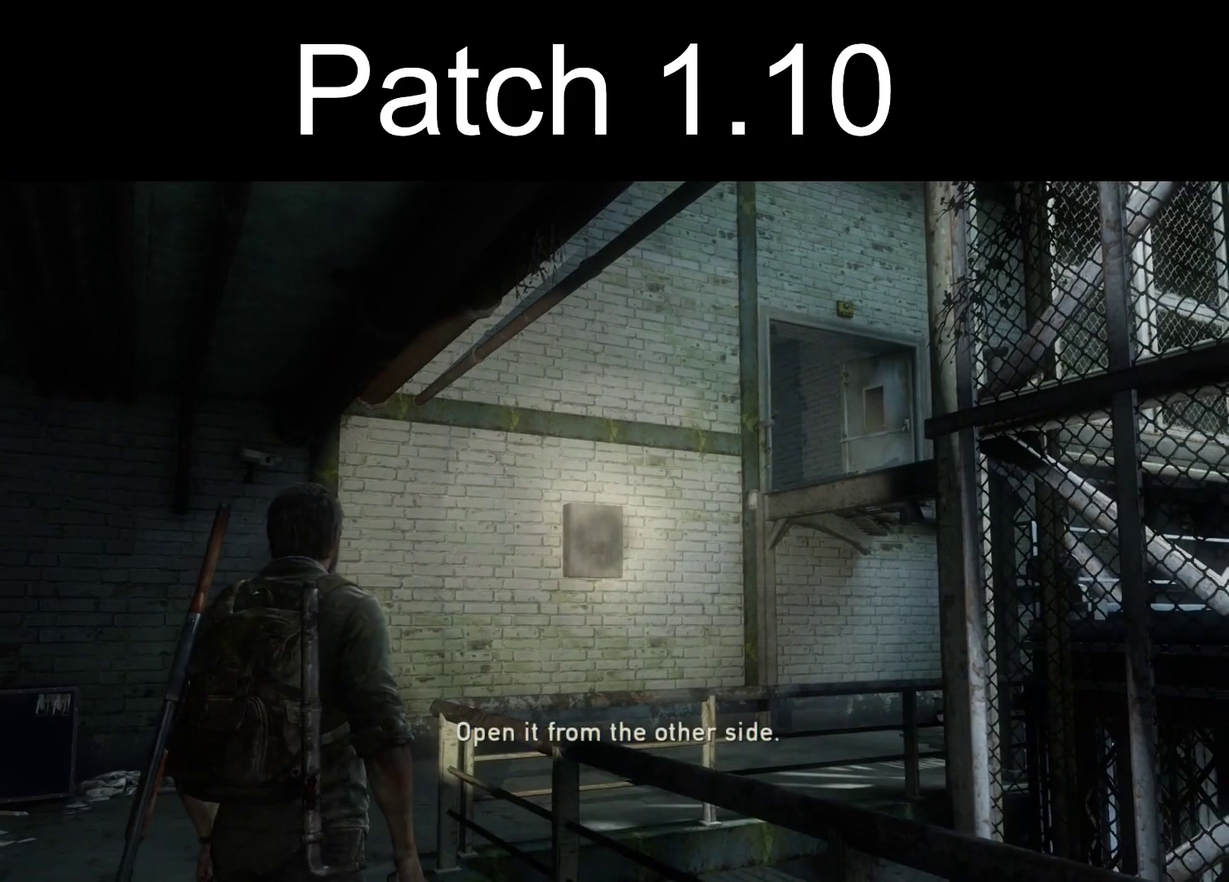
{"dt_ms": 400, "buttons": [], "left_stick": "center", "right_stick": "center", "events": []}
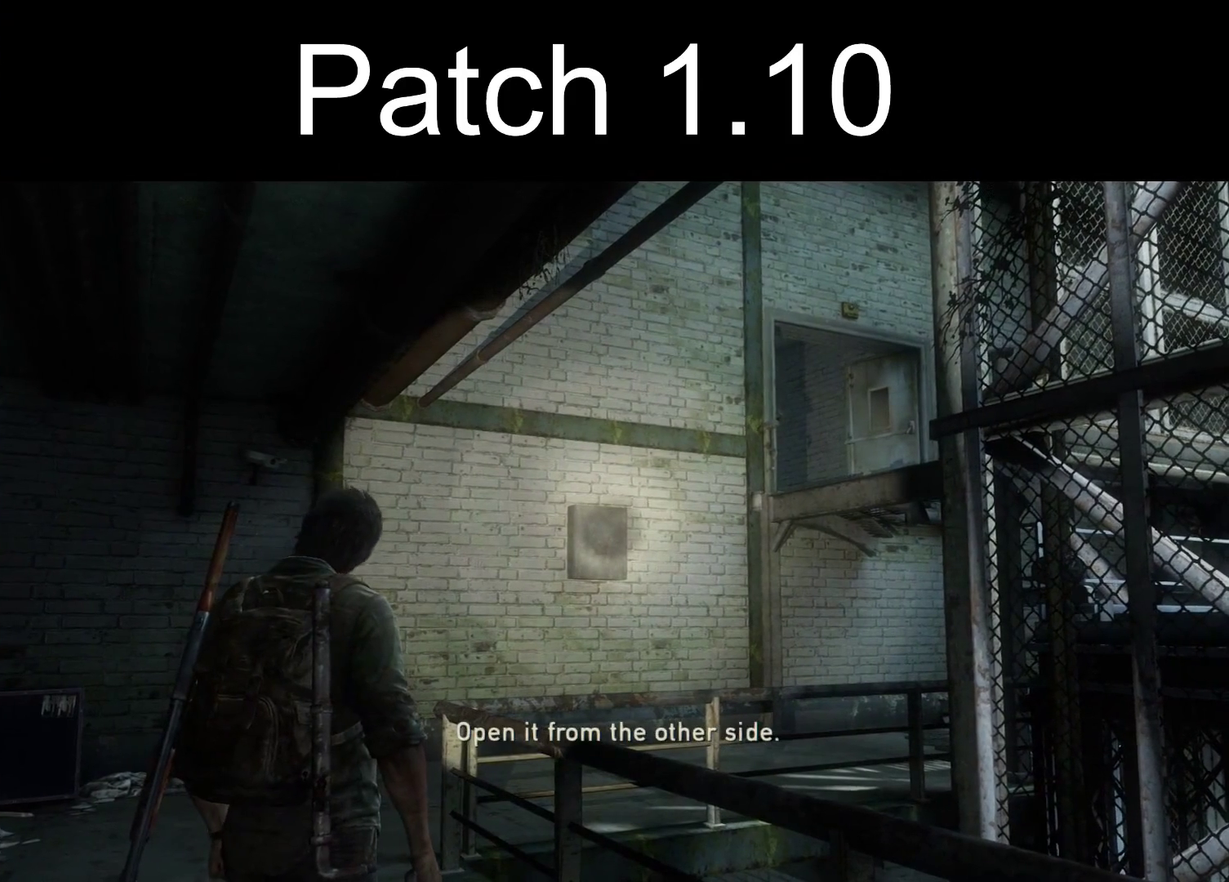
{"dt_ms": 500, "buttons": [], "left_stick": "center", "right_stick": "center", "events": []}
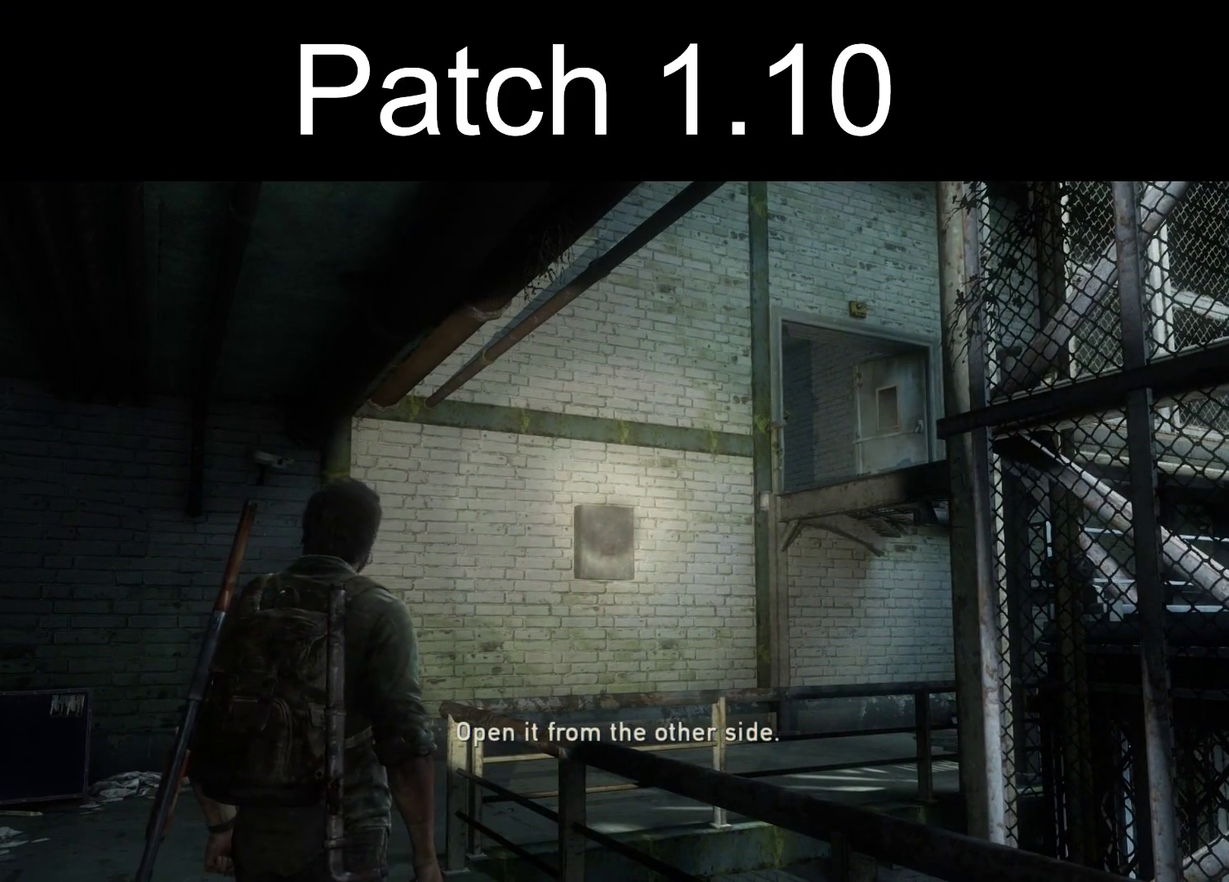
{"dt_ms": 500, "buttons": [], "left_stick": "center", "right_stick": "center", "events": []}
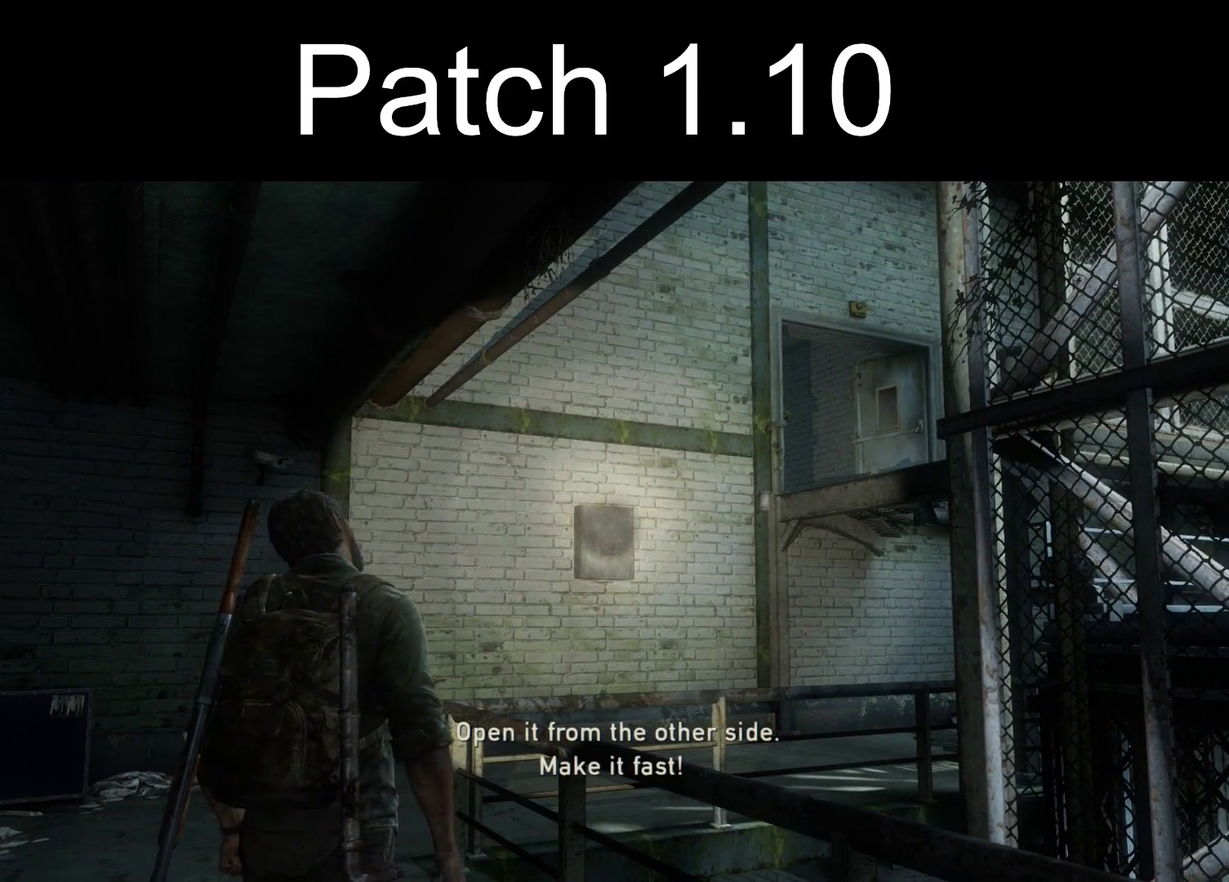
{"dt_ms": 500, "buttons": [], "left_stick": "center", "right_stick": "center", "events": []}
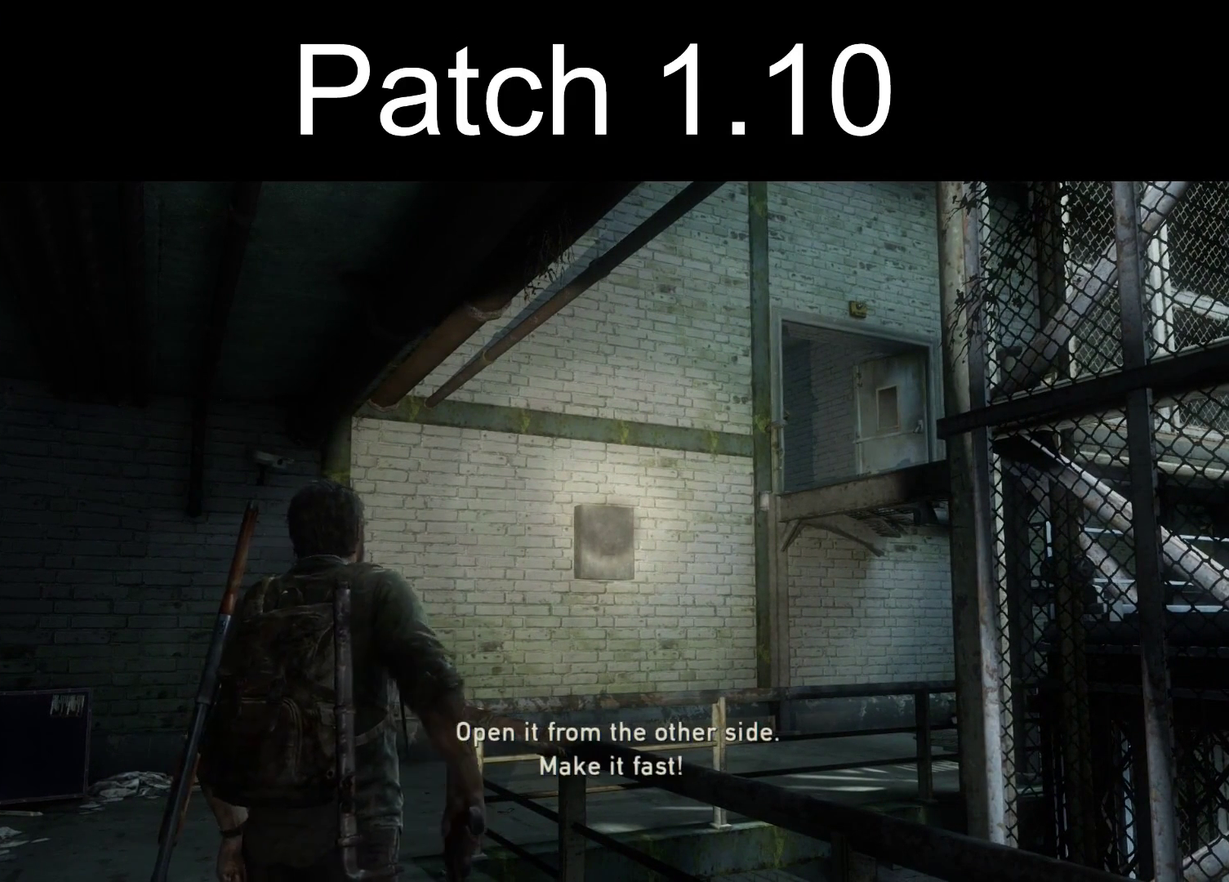
{"dt_ms": 300, "buttons": [], "left_stick": "center", "right_stick": "center", "events": []}